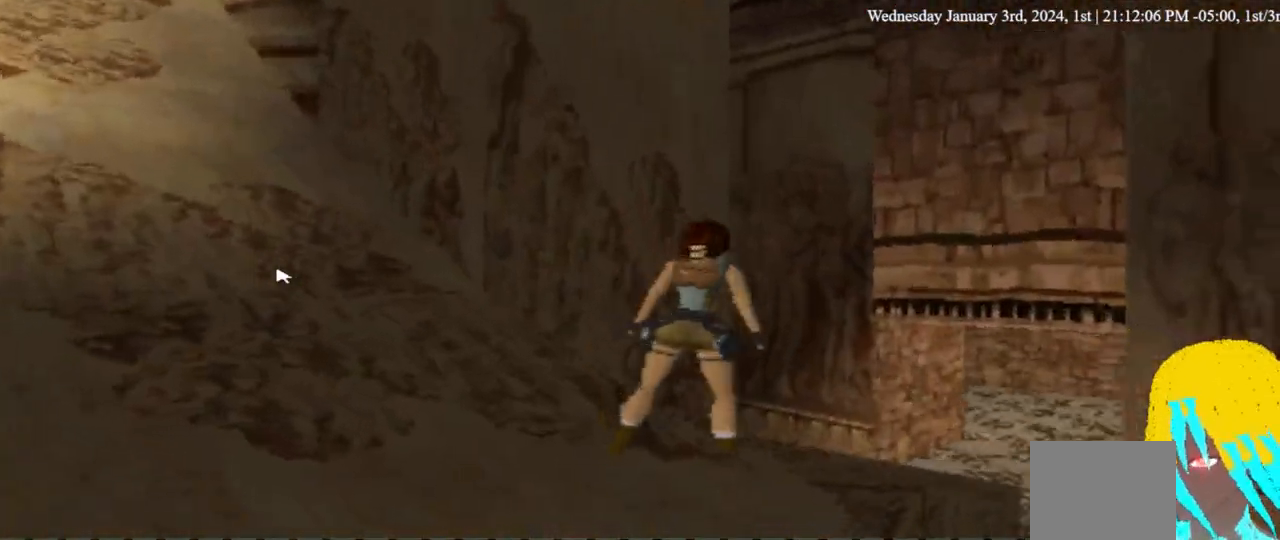
Gameplay with a controller (PlayStation layout); each line is a JSON object with the inputs held at the frame after it. "events" lists button and stick changes between this image and that frame as [ms after this image, input, new state], when the widget could be followed in between. Not read: R1.
{"buttons": ["DPAD_UP", "DPAD_LEFT"], "left_stick": "center", "right_stick": "center", "events": [[267, "DPAD_RIGHT", "up"], [467, "DPAD_LEFT", "down"]]}
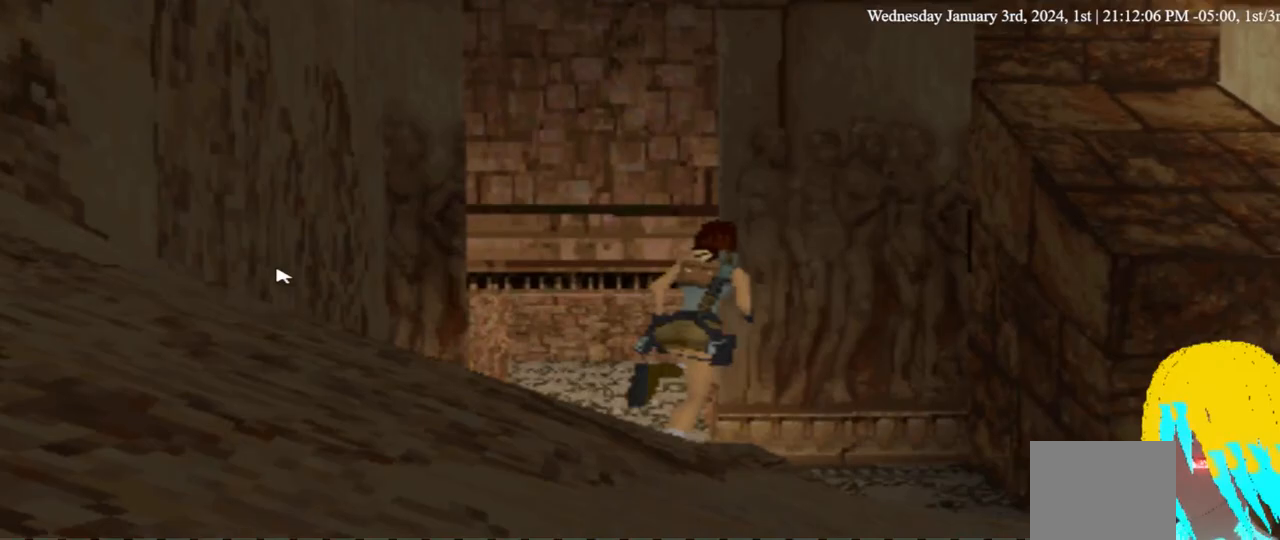
{"buttons": ["DPAD_UP", "DPAD_LEFT"], "left_stick": "center", "right_stick": "center", "events": []}
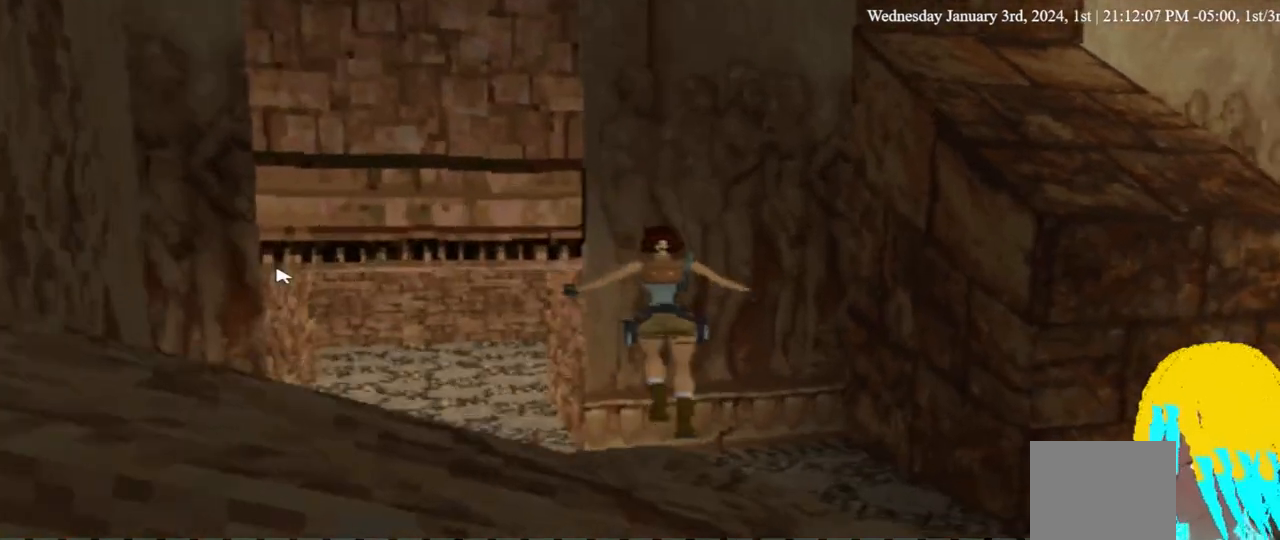
{"buttons": ["DPAD_UP", "DPAD_LEFT"], "left_stick": "center", "right_stick": "center", "events": []}
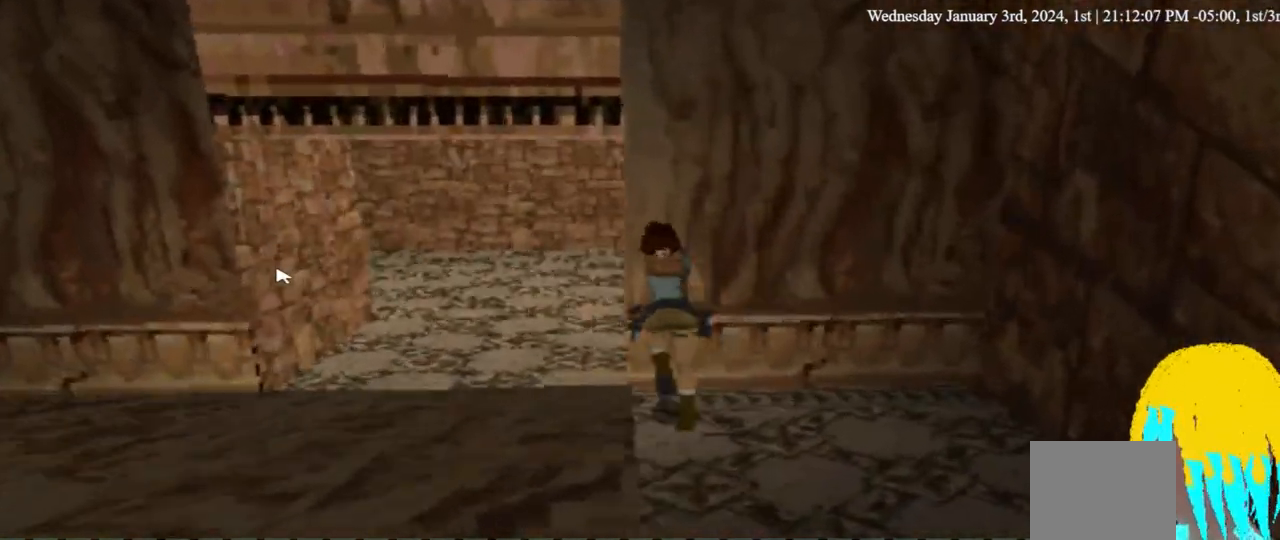
{"buttons": ["DPAD_UP", "DPAD_LEFT"], "left_stick": "center", "right_stick": "center", "events": []}
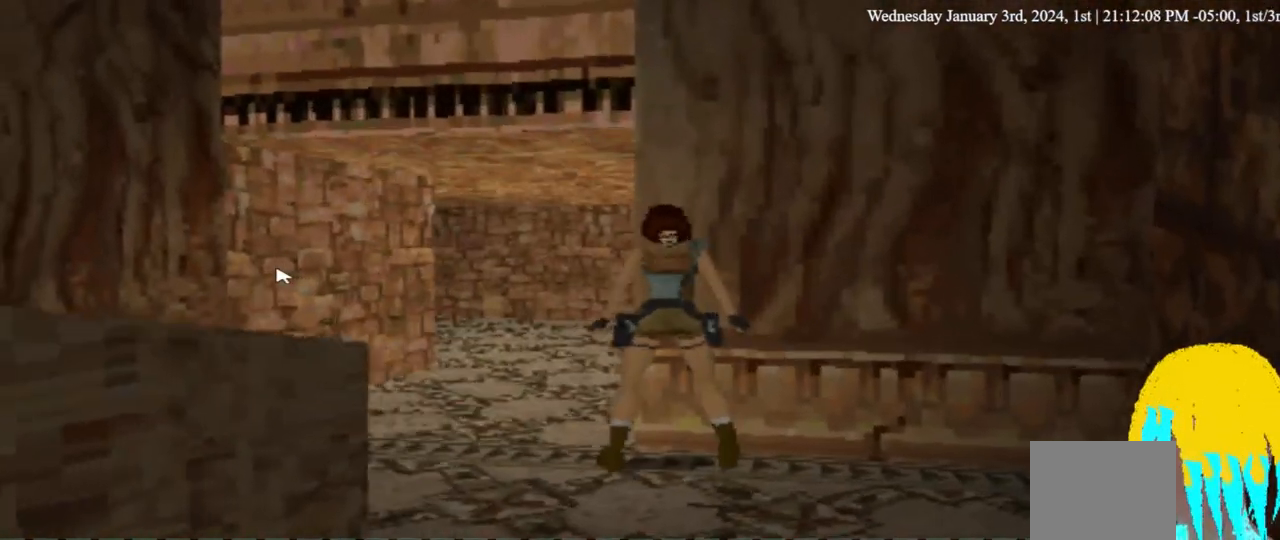
{"buttons": ["DPAD_UP", "DPAD_LEFT"], "left_stick": "center", "right_stick": "center", "events": [[233, "DPAD_UP", "up"], [400, "DPAD_UP", "down"]]}
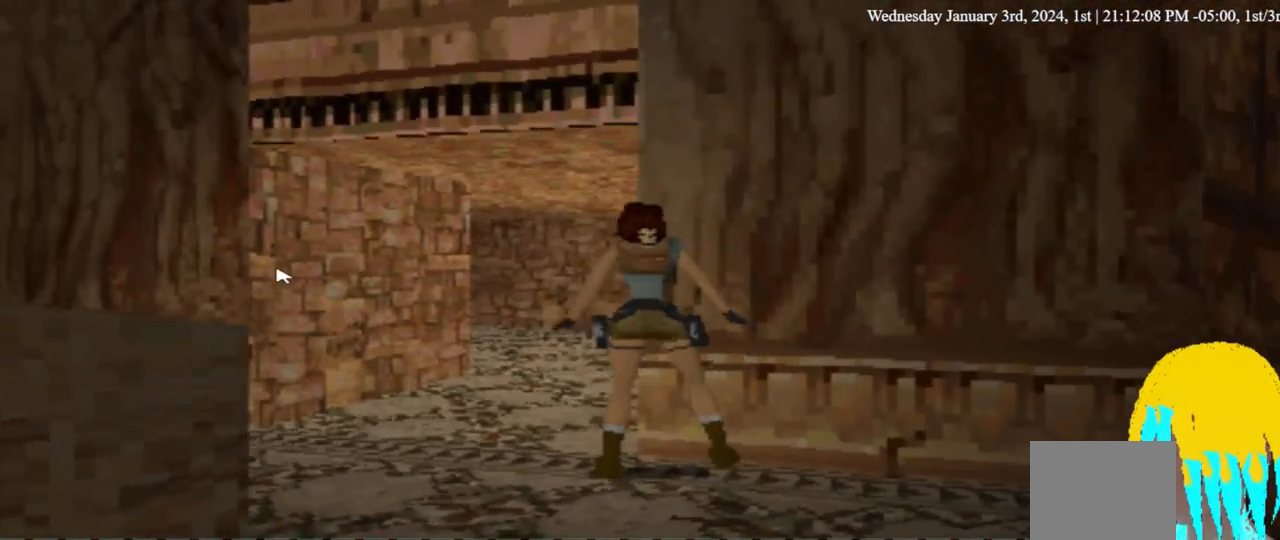
{"buttons": ["DPAD_LEFT"], "left_stick": "center", "right_stick": "center", "events": [[33, "DPAD_UP", "up"], [100, "DPAD_UP", "down"], [433, "DPAD_UP", "up"]]}
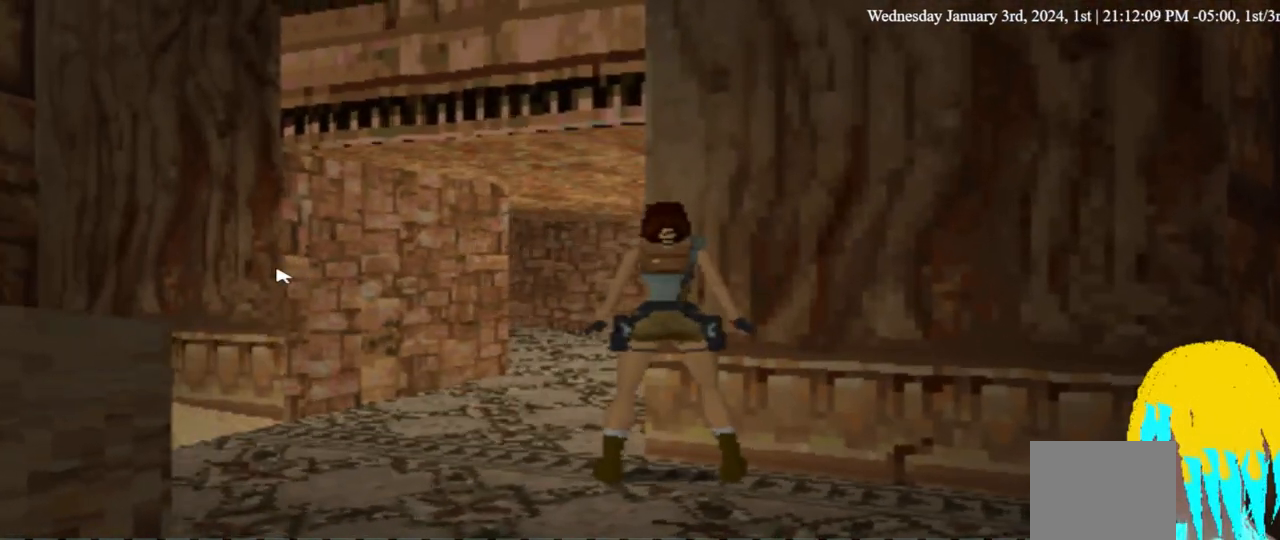
{"buttons": ["DPAD_UP", "DPAD_LEFT"], "left_stick": "center", "right_stick": "center", "events": [[300, "DPAD_UP", "down"]]}
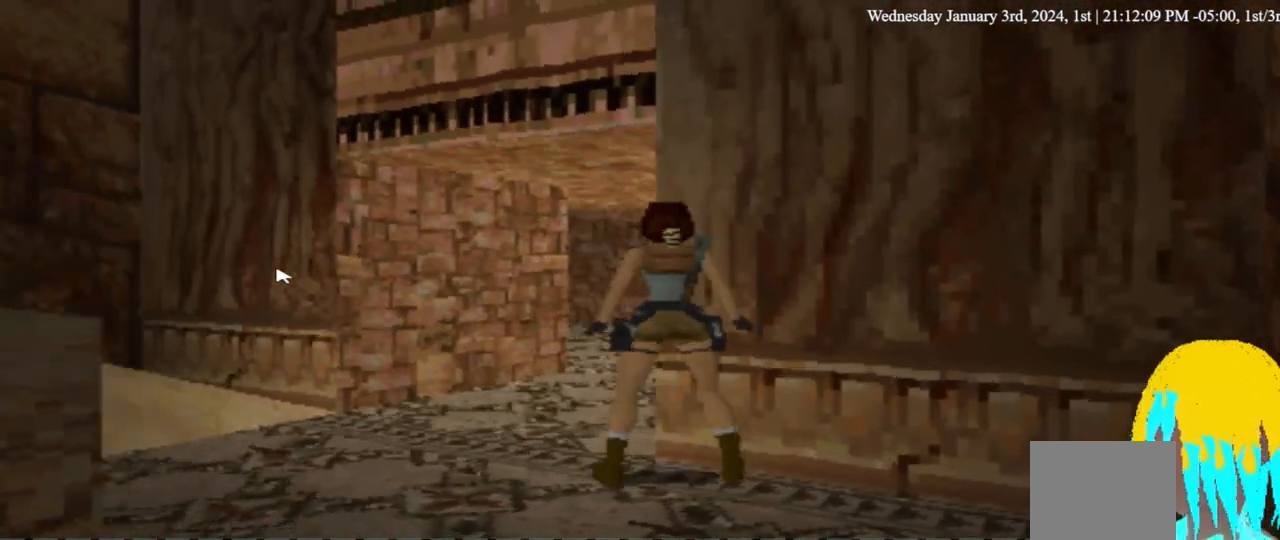
{"buttons": ["DPAD_LEFT"], "left_stick": "center", "right_stick": "center", "events": [[400, "DPAD_UP", "up"]]}
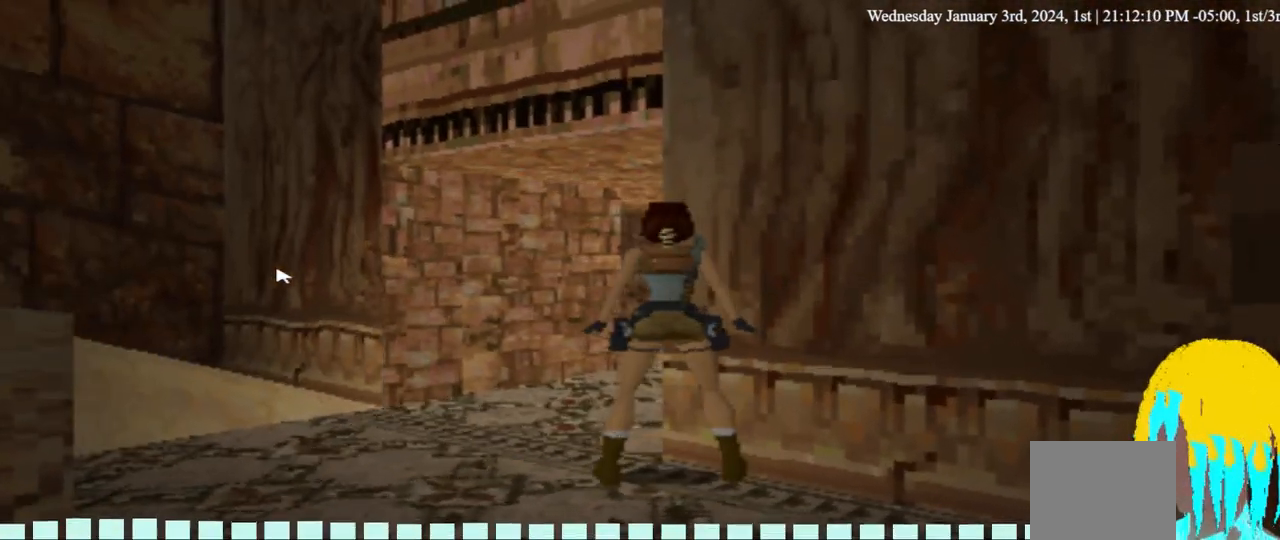
{"buttons": ["DPAD_UP", "DPAD_LEFT"], "left_stick": "center", "right_stick": "center", "events": [[167, "DPAD_UP", "down"]]}